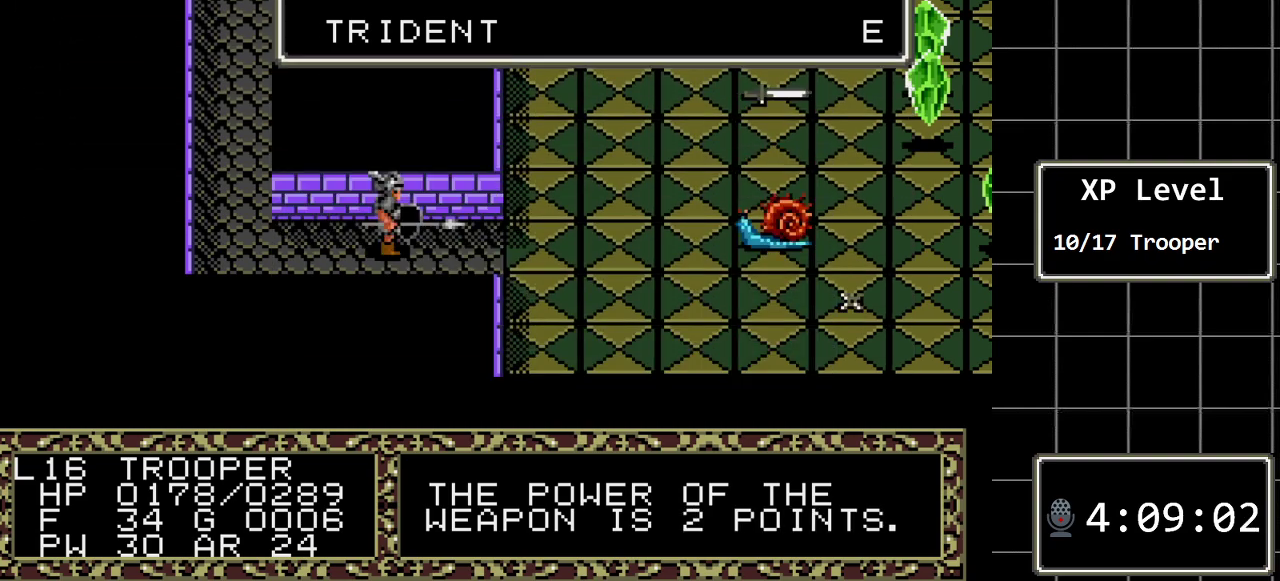
Gameplay with a controller (Xbox layout); each line is a JSON object with the inputs held at the frame after it. "events" lists button and stick changes between this image and that frame as [ms after this image, input, new state], when the widget could be followed in between. Not read: L1 L2 L3 R1 R2 R3.
{"buttons": [], "events": []}
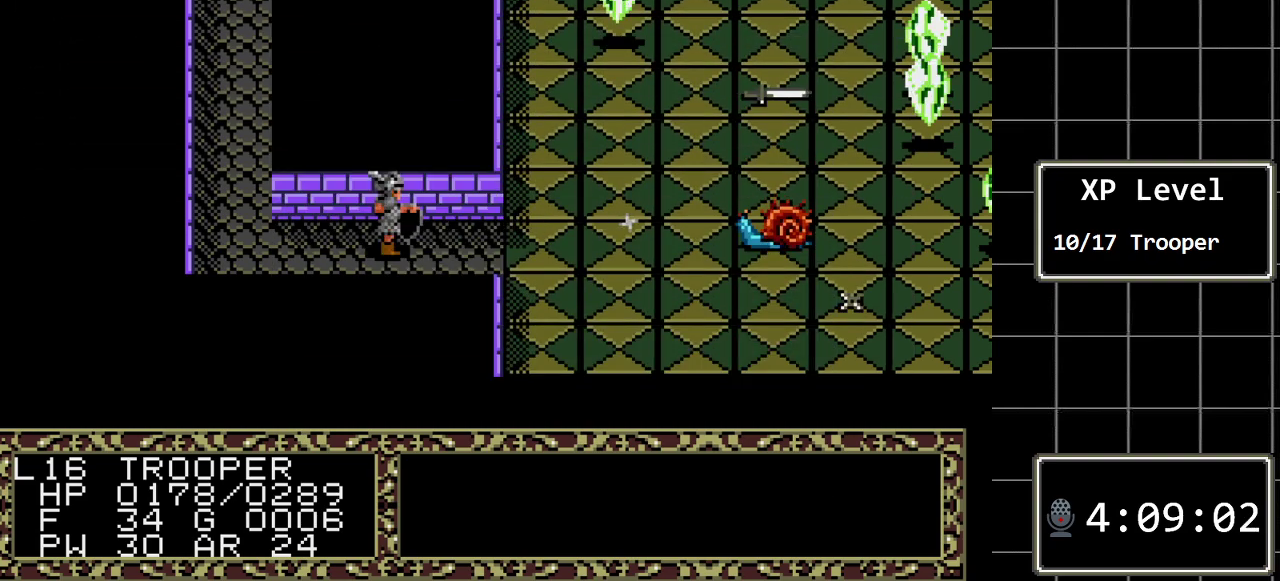
{"buttons": [], "events": []}
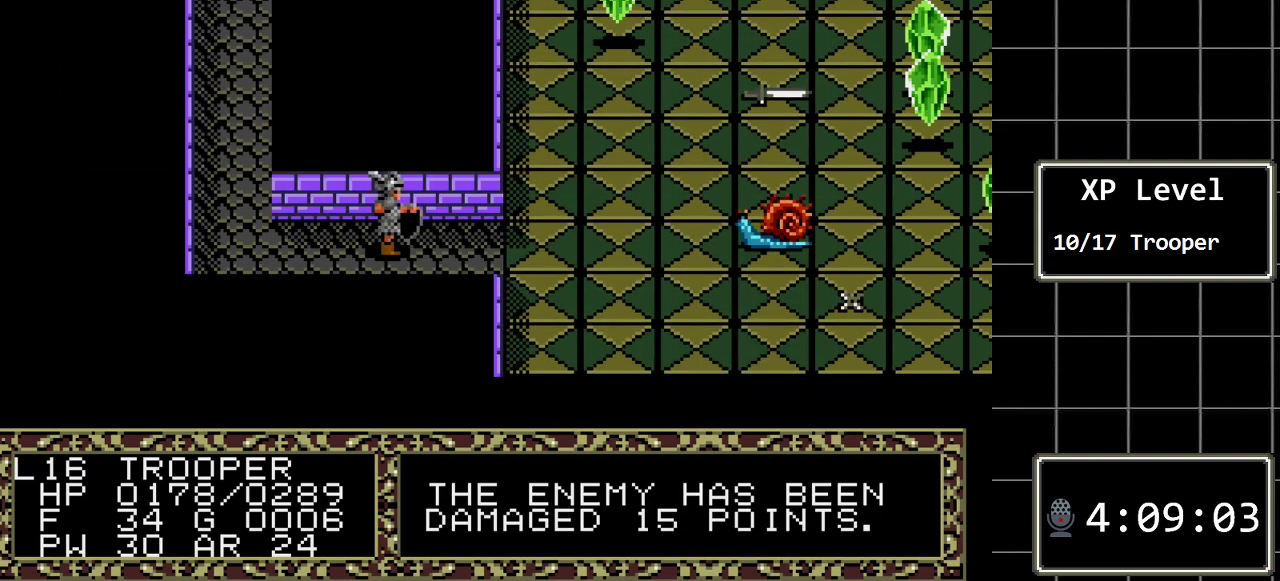
{"buttons": [], "events": []}
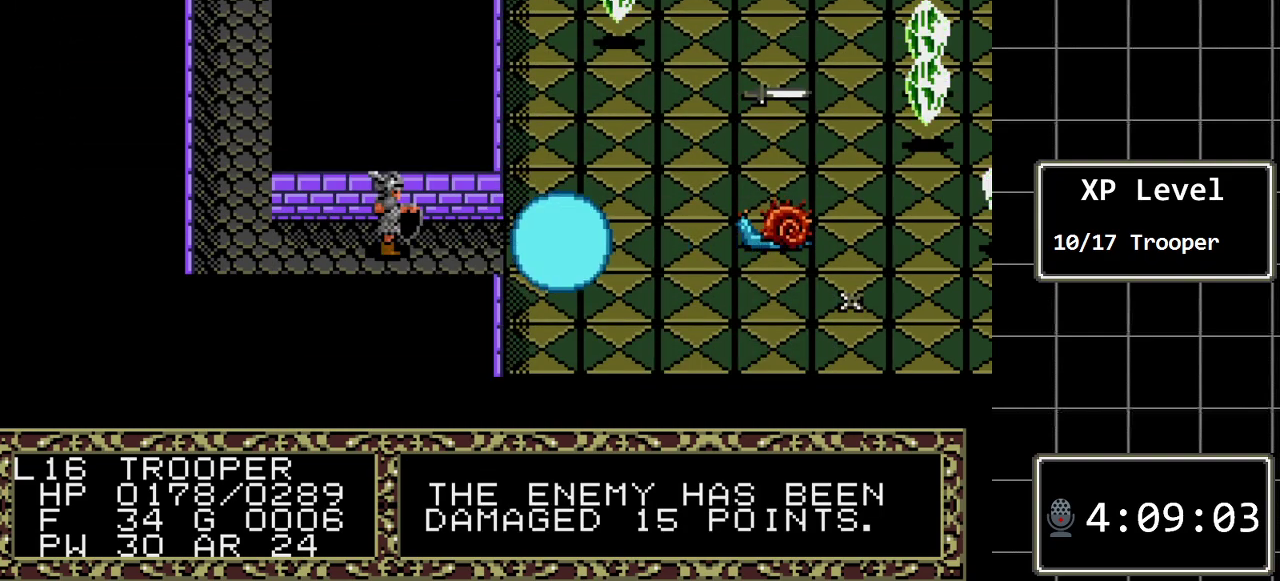
{"buttons": [], "events": []}
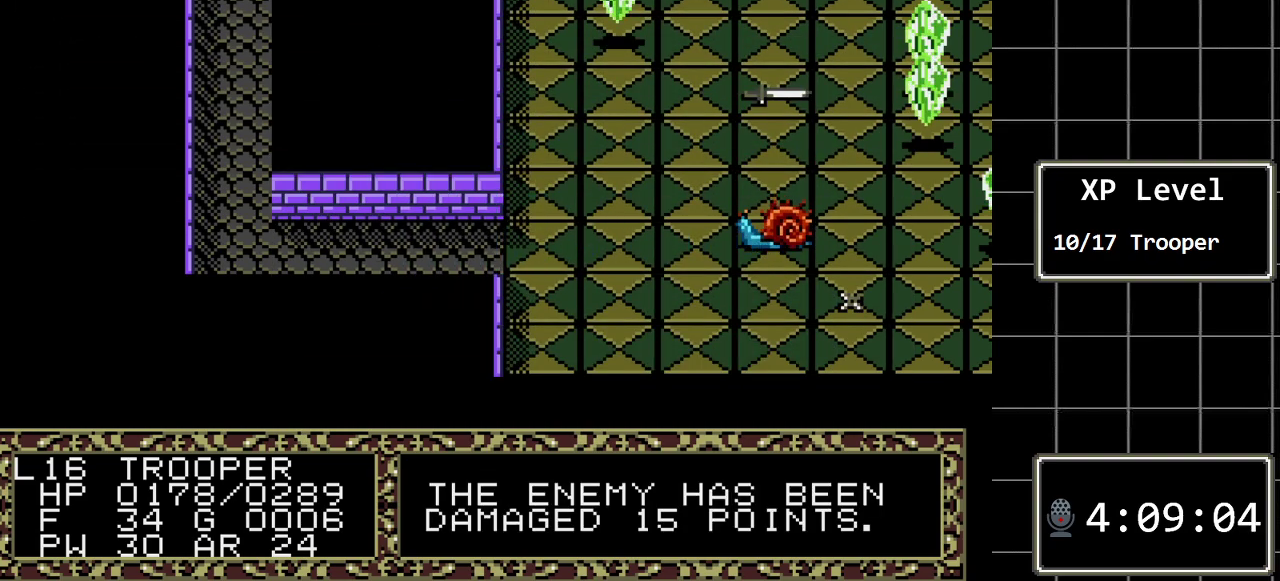
{"buttons": [], "events": []}
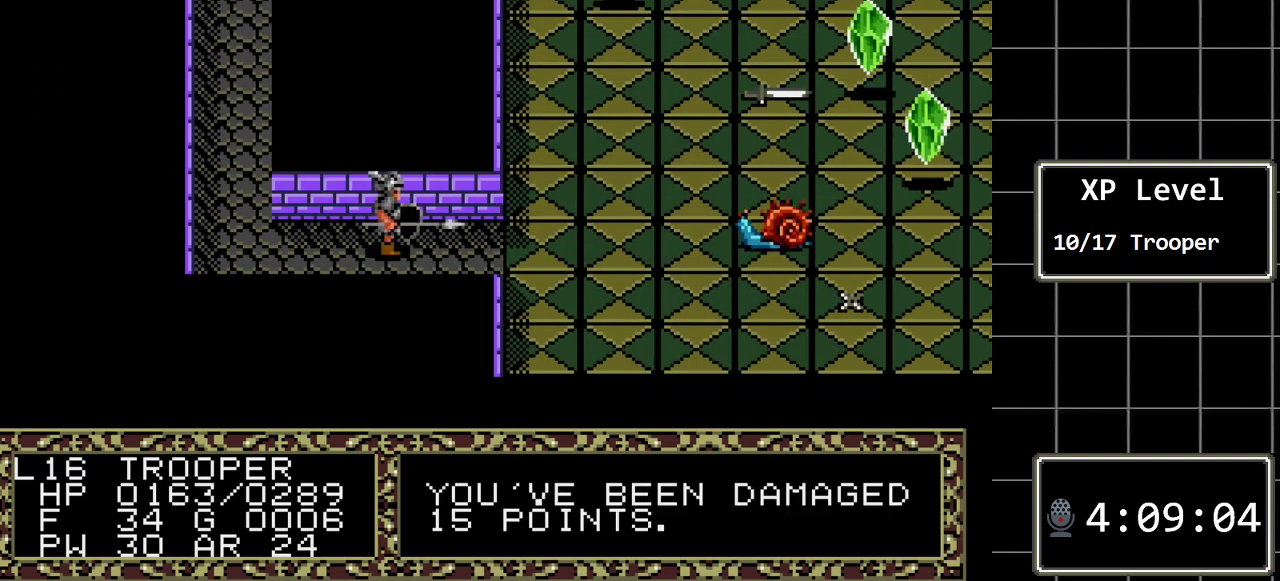
{"buttons": [], "events": [[150, "C", "down"], [267, "C", "up"], [333, "C", "down"], [500, "C", "up"]]}
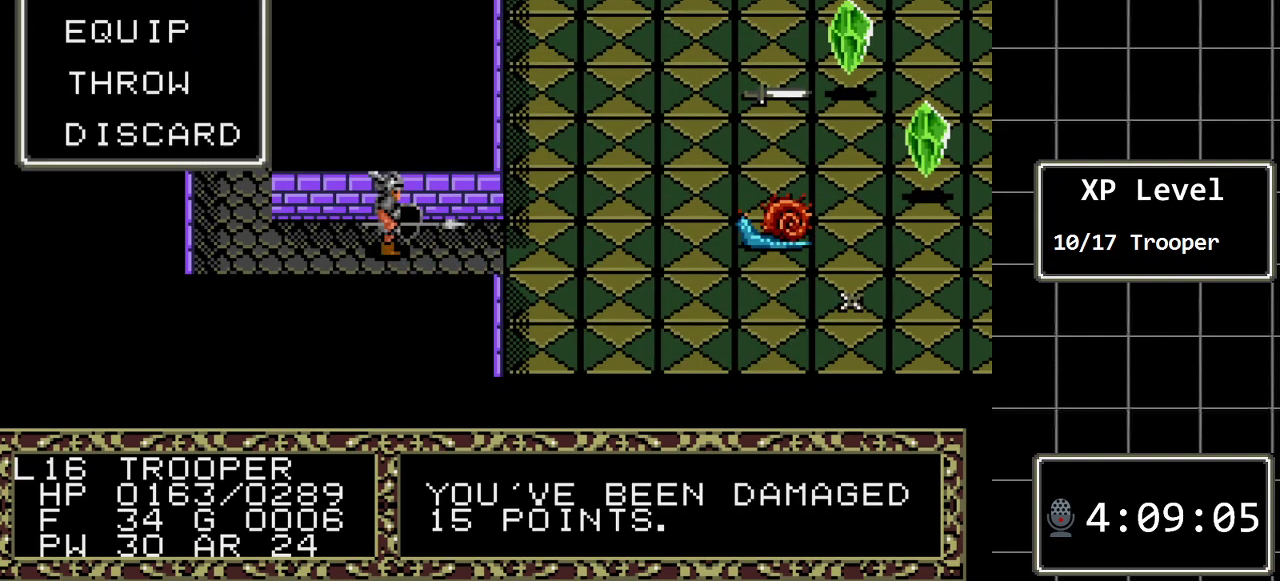
{"buttons": ["DPAD_DOWN"], "events": [[483, "DPAD_DOWN", "down"]]}
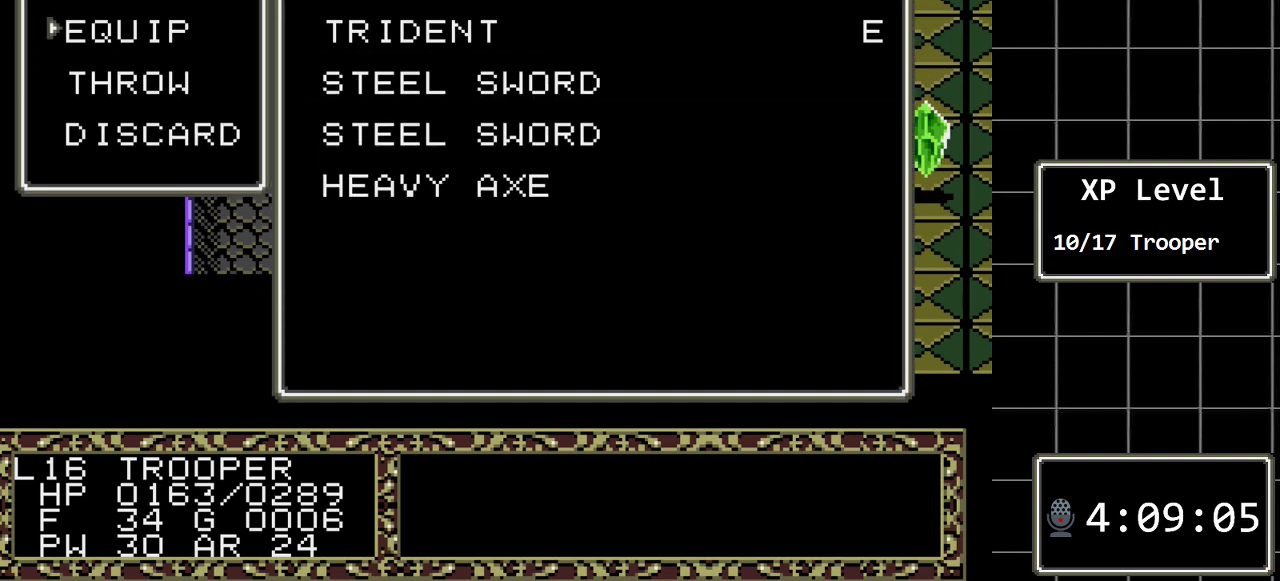
{"buttons": ["DPAD_DOWN"], "events": [[100, "DPAD_DOWN", "up"], [167, "C", "down"], [267, "C", "up"], [417, "DPAD_DOWN", "down"]]}
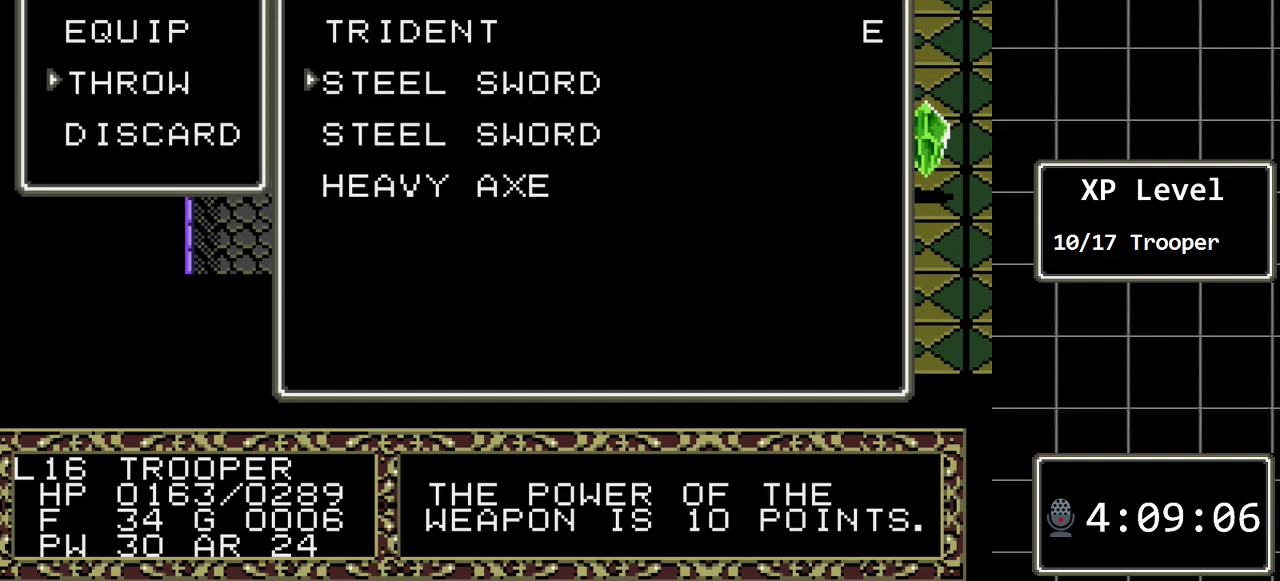
{"buttons": ["C"], "events": [[50, "DPAD_DOWN", "up"], [117, "DPAD_DOWN", "down"], [250, "DPAD_DOWN", "up"], [433, "C", "down"]]}
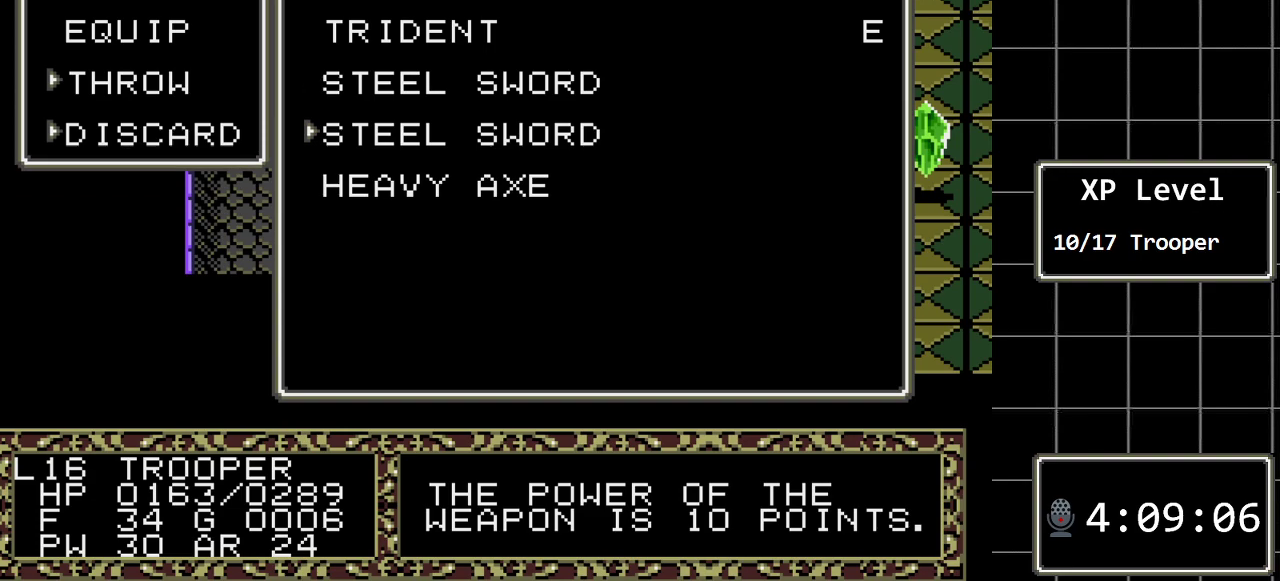
{"buttons": [], "events": [[67, "C", "up"]]}
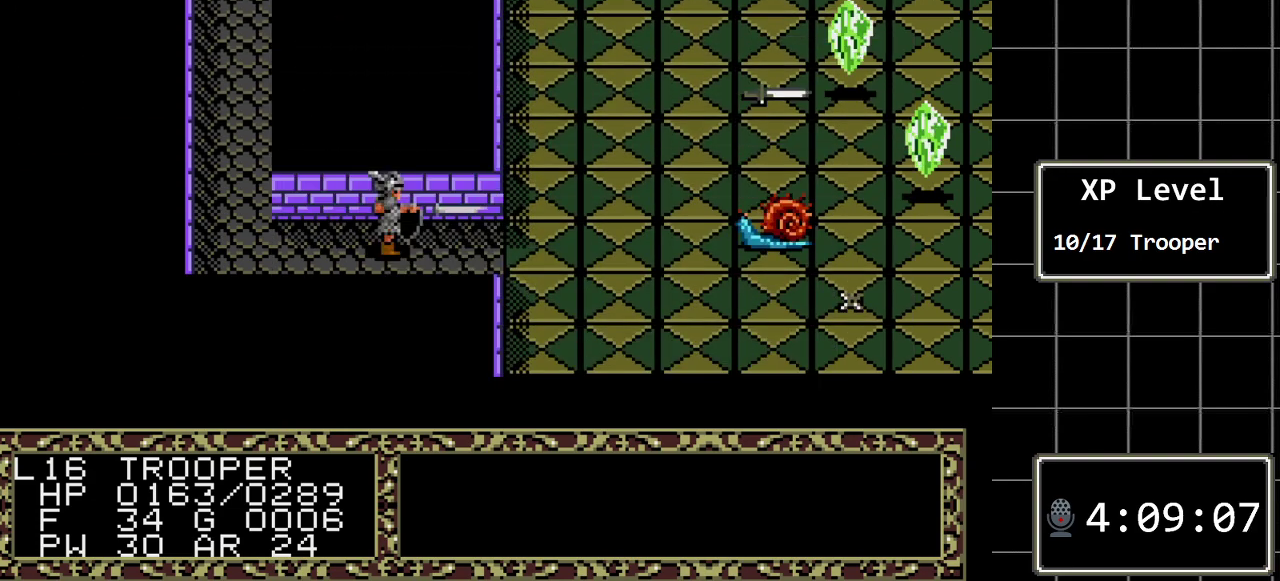
{"buttons": [], "events": []}
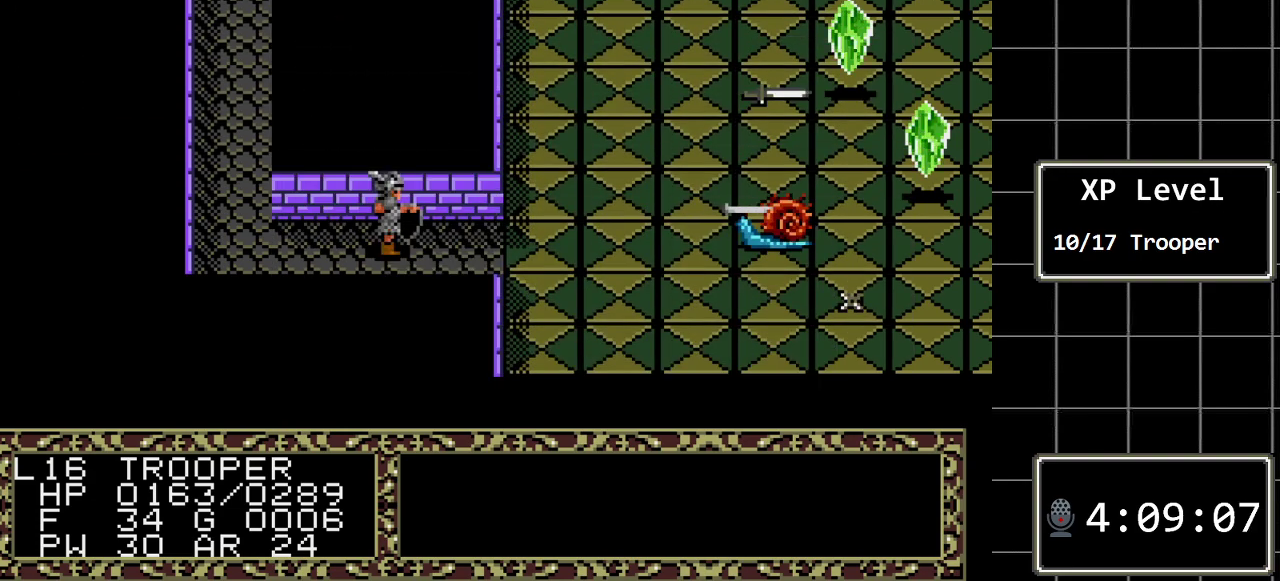
{"buttons": [], "events": []}
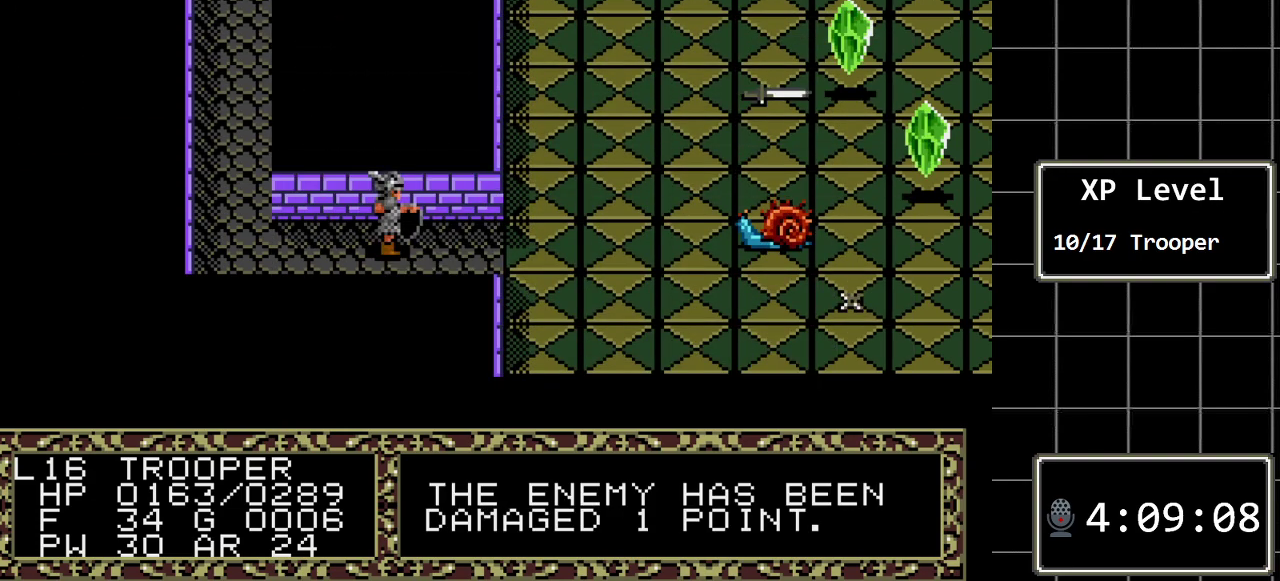
{"buttons": [], "events": []}
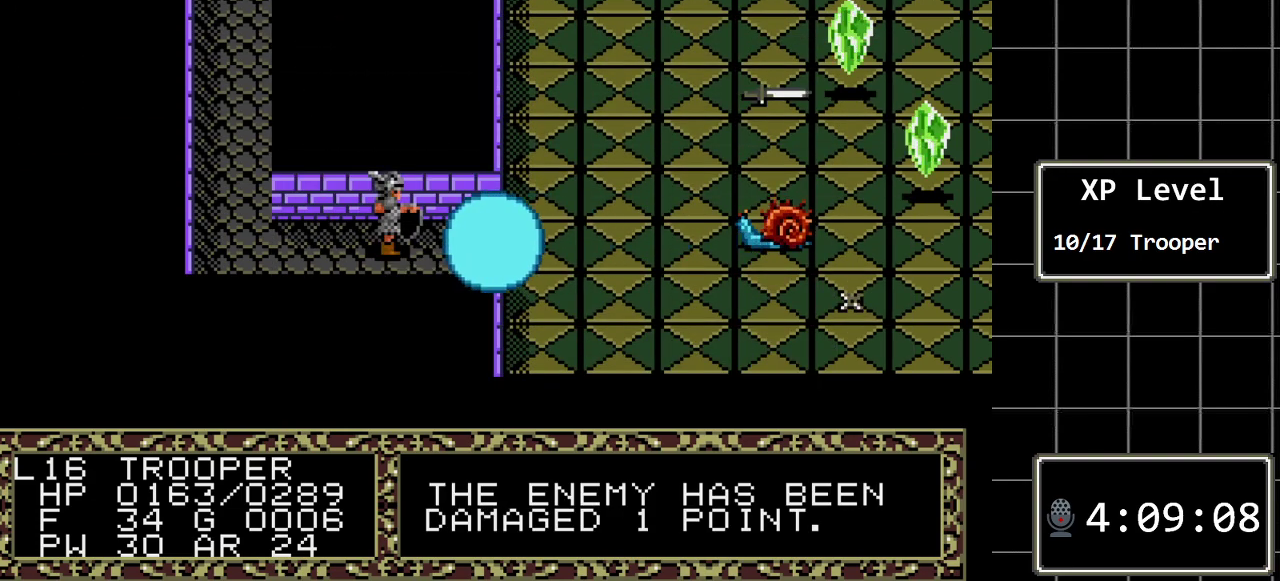
{"buttons": [], "events": []}
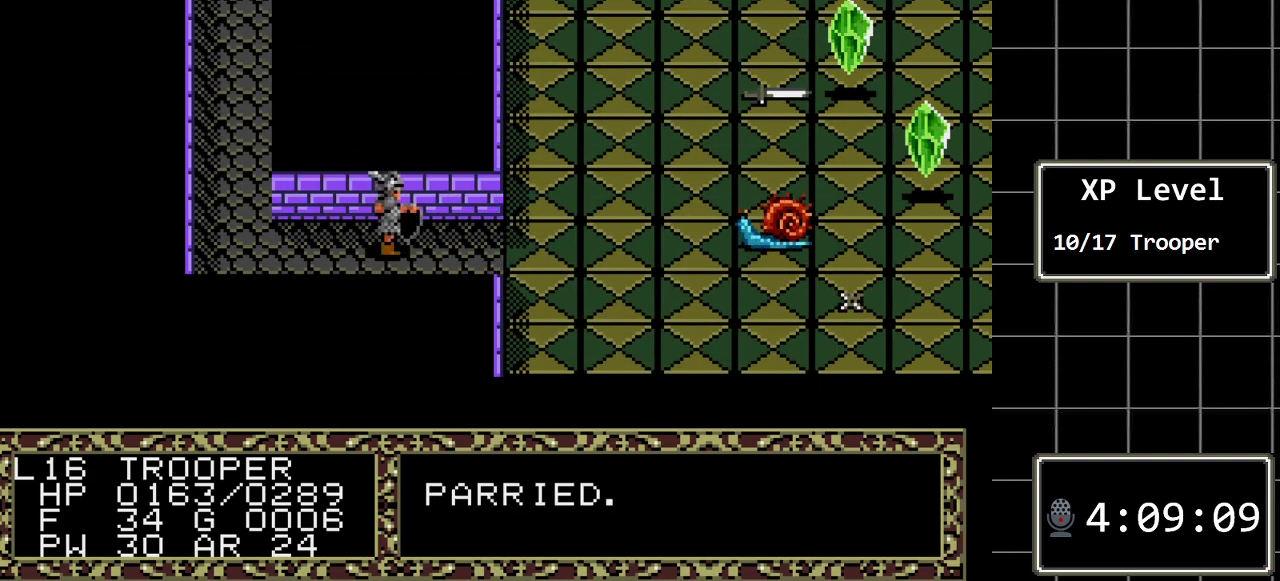
{"buttons": [], "events": []}
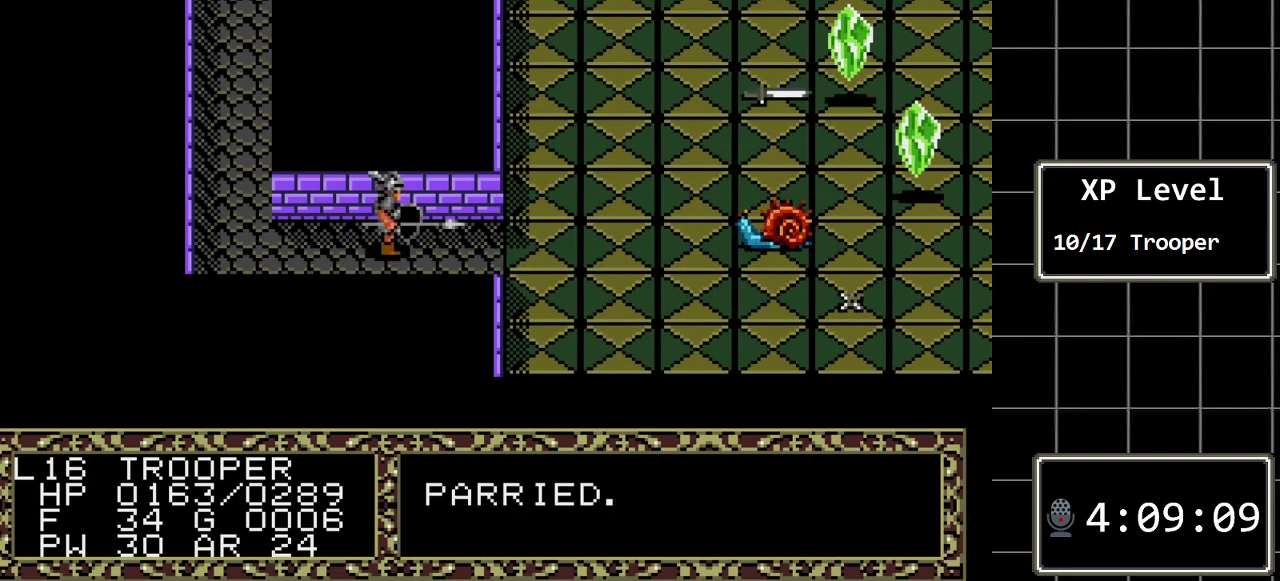
{"buttons": [], "events": [[167, "C", "down"], [300, "C", "up"]]}
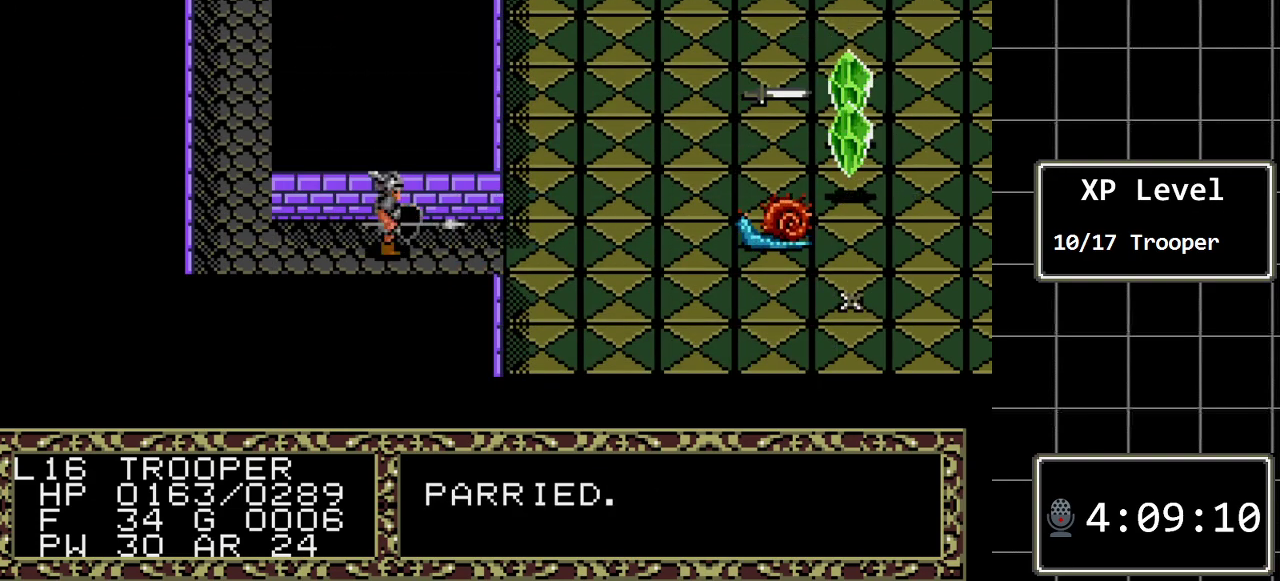
{"buttons": [], "events": [[83, "C", "down"], [217, "C", "up"], [350, "DPAD_LEFT", "down"], [467, "DPAD_LEFT", "up"]]}
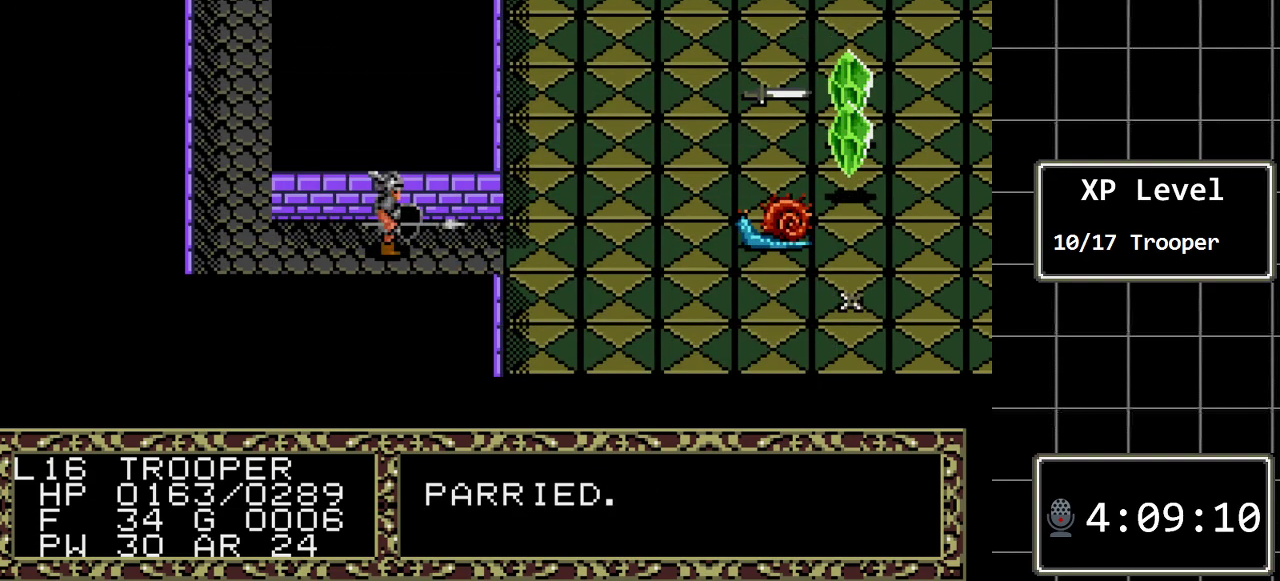
{"buttons": [], "events": [[200, "C", "down"], [317, "C", "up"]]}
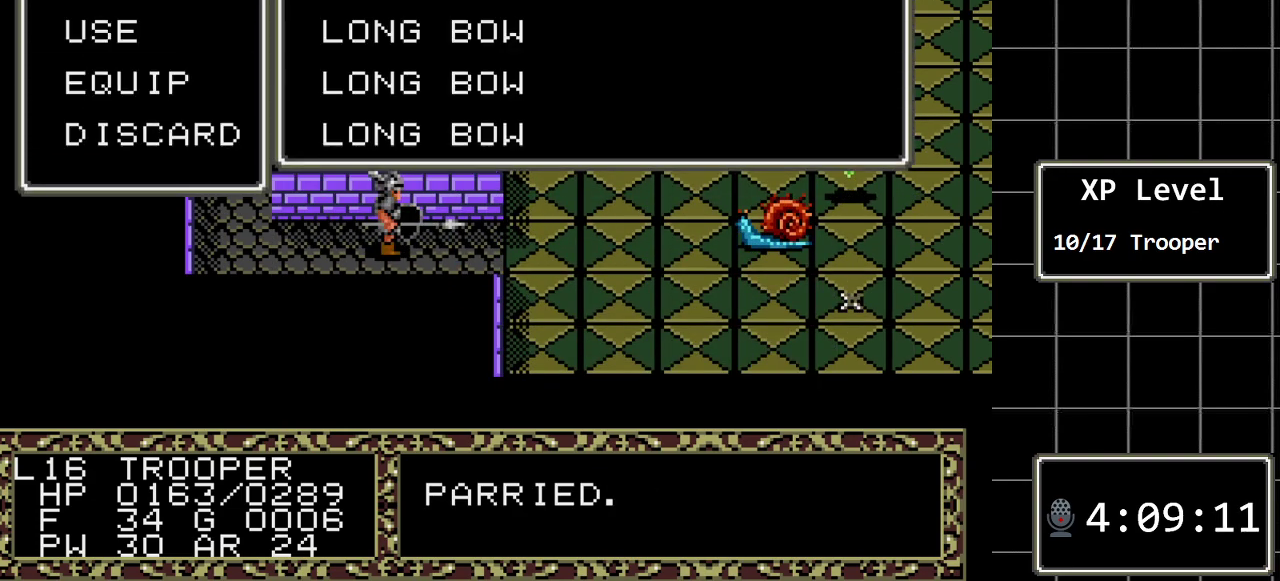
{"buttons": [], "events": []}
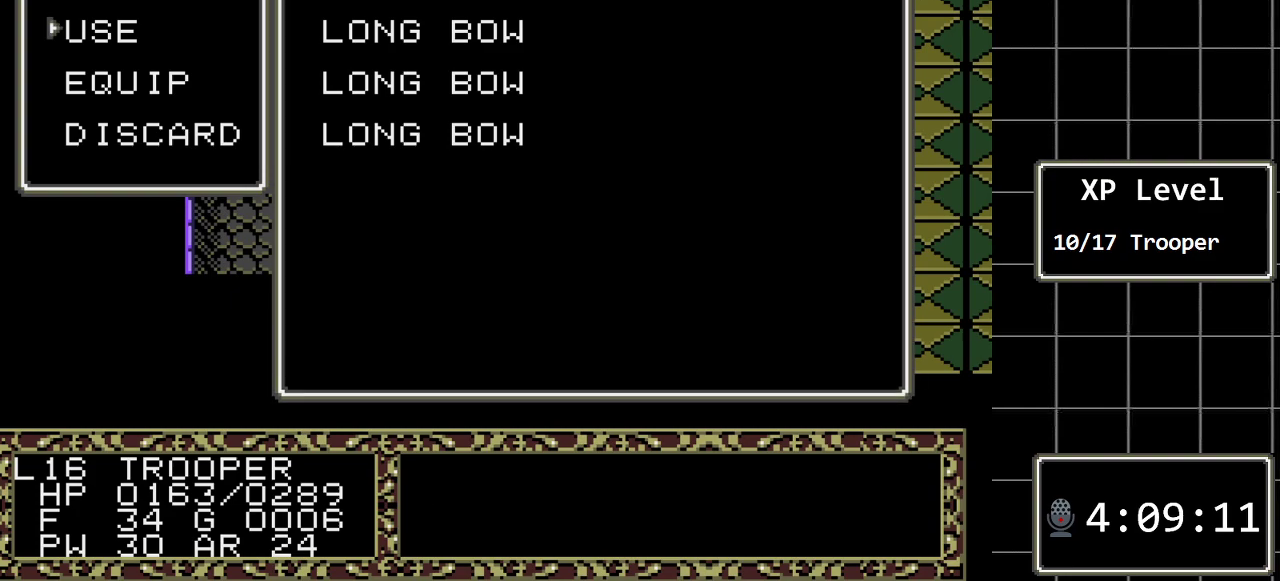
{"buttons": ["C"], "events": [[283, "DPAD_DOWN", "down"], [450, "DPAD_DOWN", "up"], [483, "C", "down"]]}
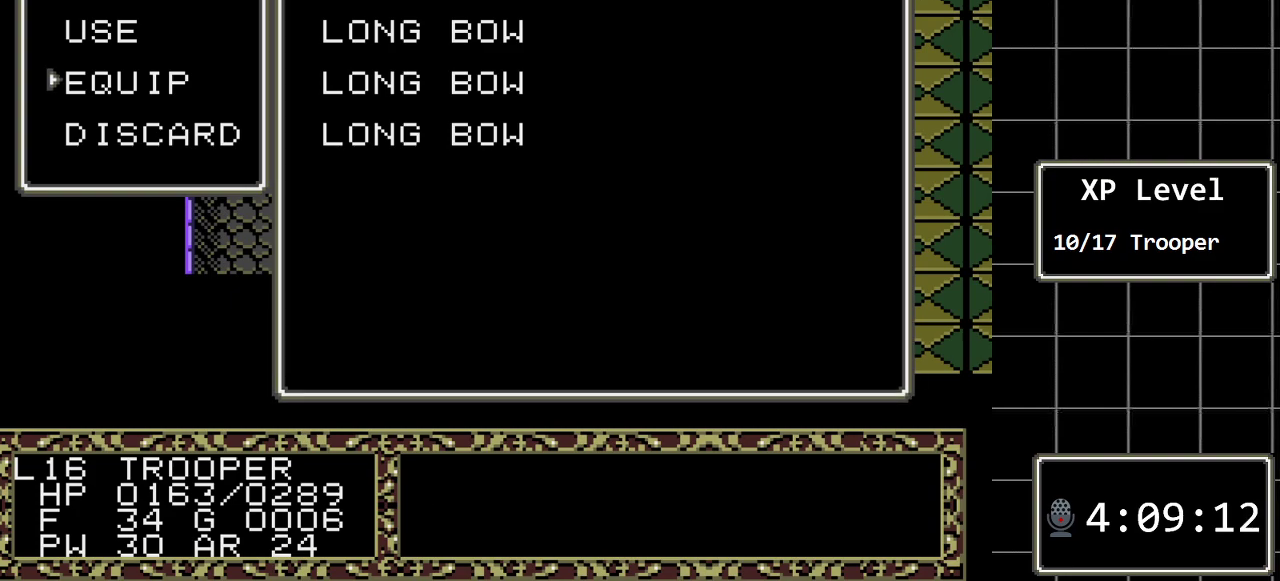
{"buttons": [], "events": [[133, "C", "up"], [300, "C", "down"], [450, "C", "up"]]}
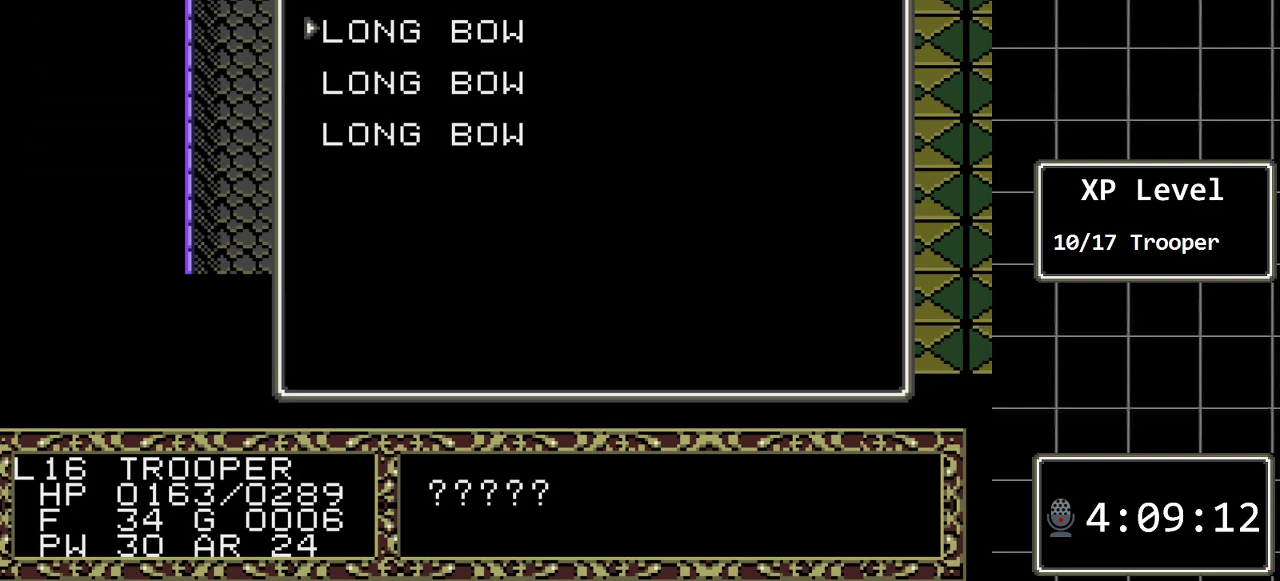
{"buttons": [], "events": []}
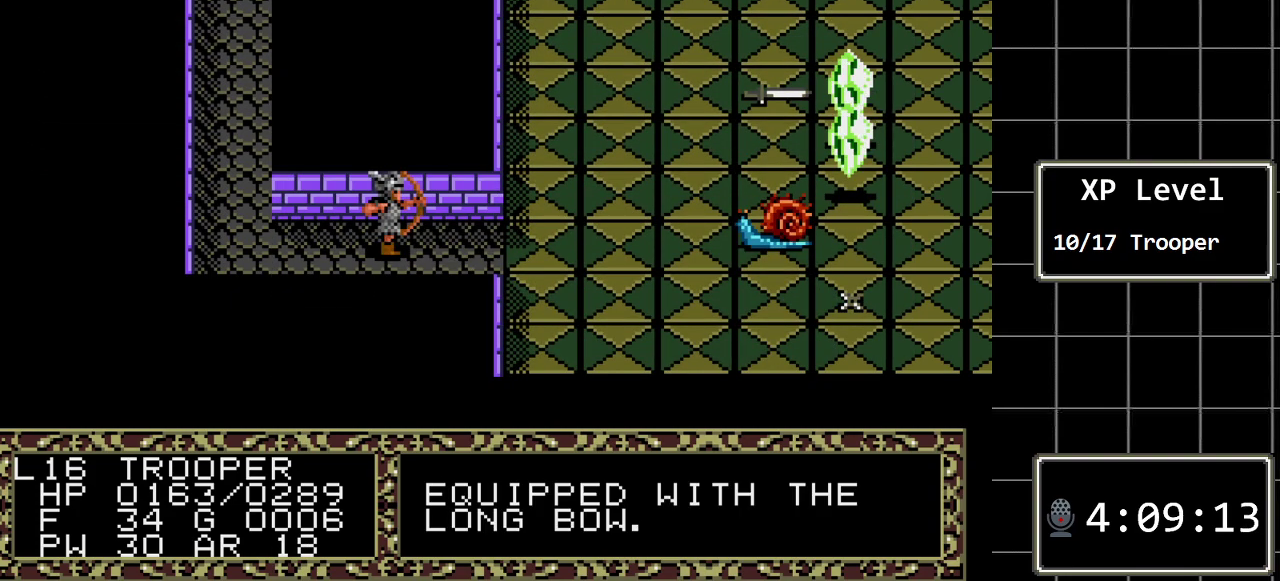
{"buttons": ["C"], "events": [[167, "C", "down"], [350, "C", "up"], [450, "C", "down"]]}
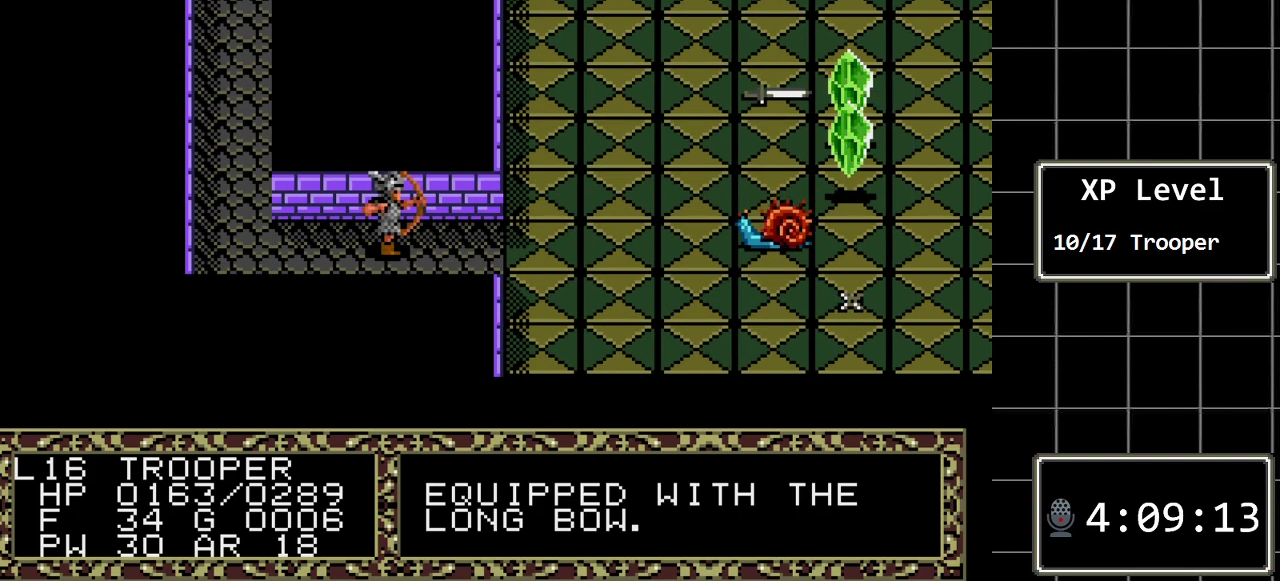
{"buttons": [], "events": [[100, "C", "up"]]}
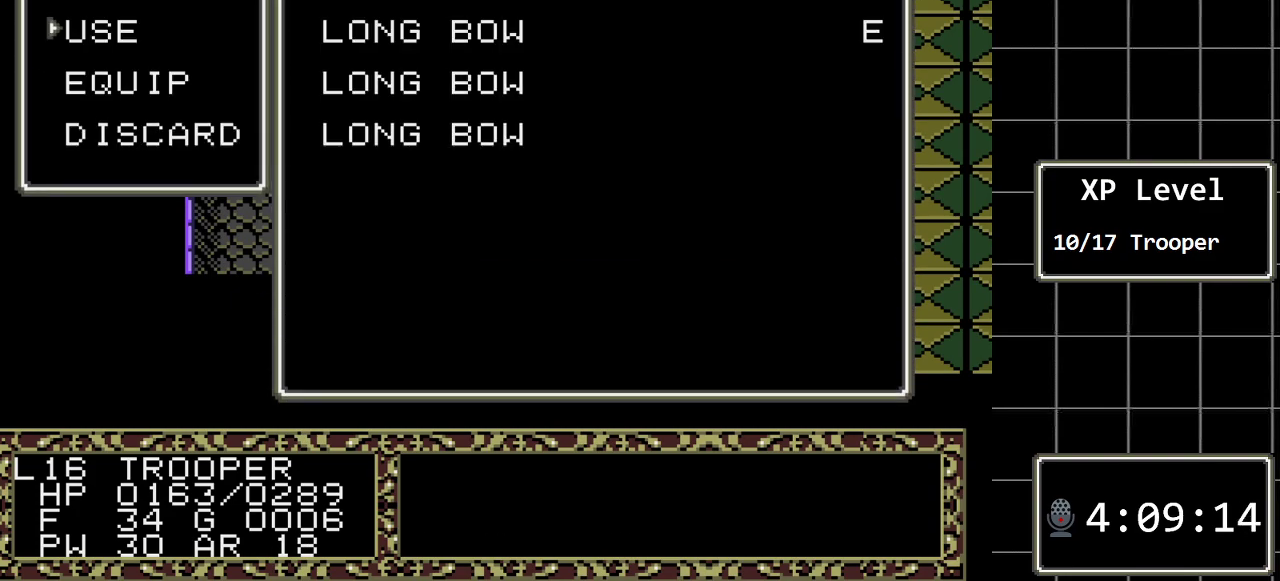
{"buttons": ["C"], "events": [[117, "C", "down"], [283, "C", "up"], [350, "C", "down"]]}
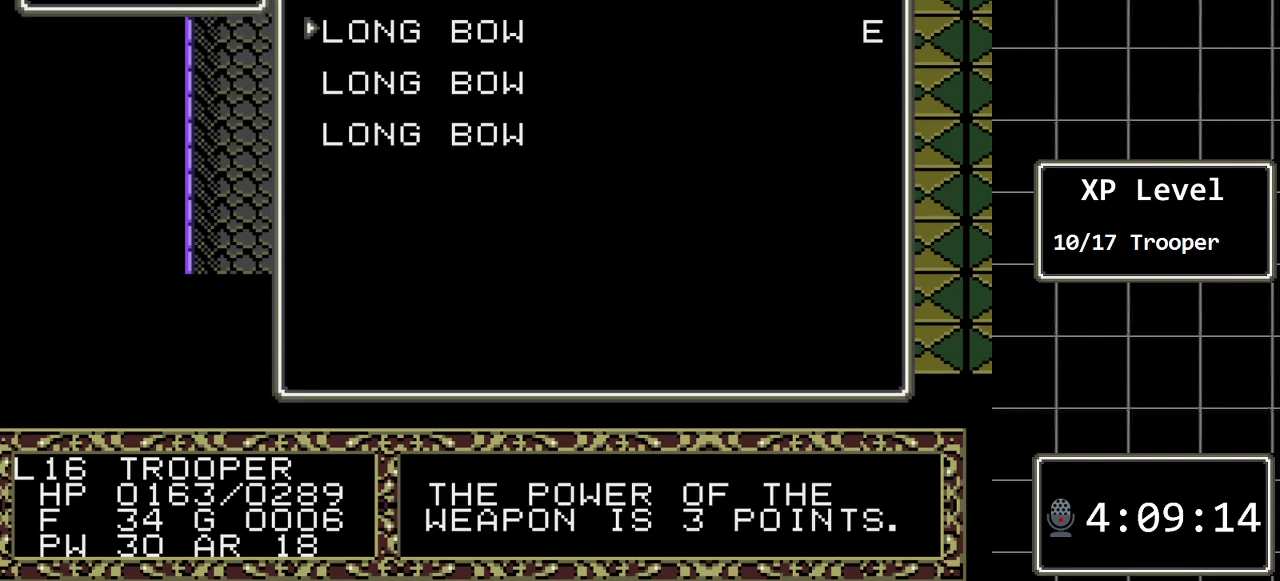
{"buttons": [], "events": [[33, "C", "up"]]}
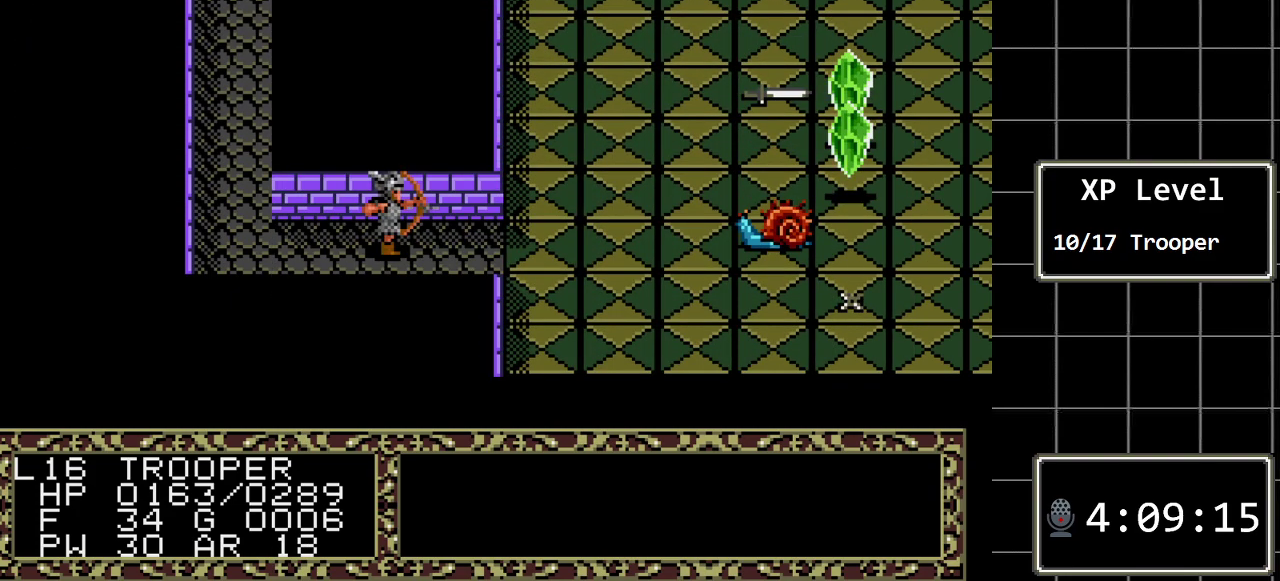
{"buttons": [], "events": []}
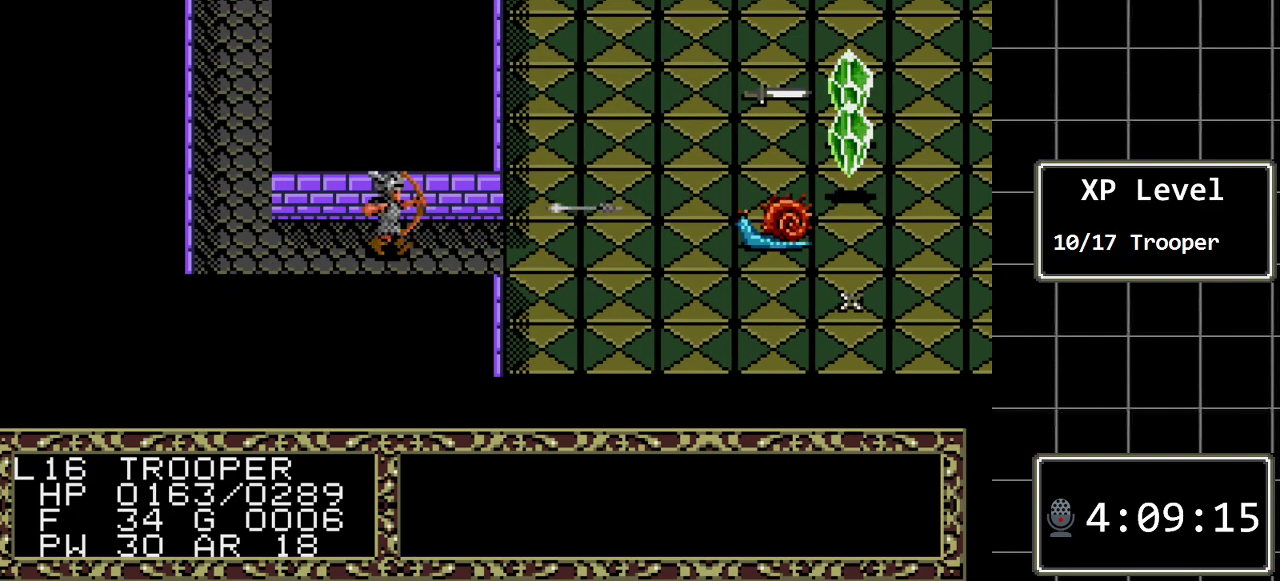
{"buttons": [], "events": []}